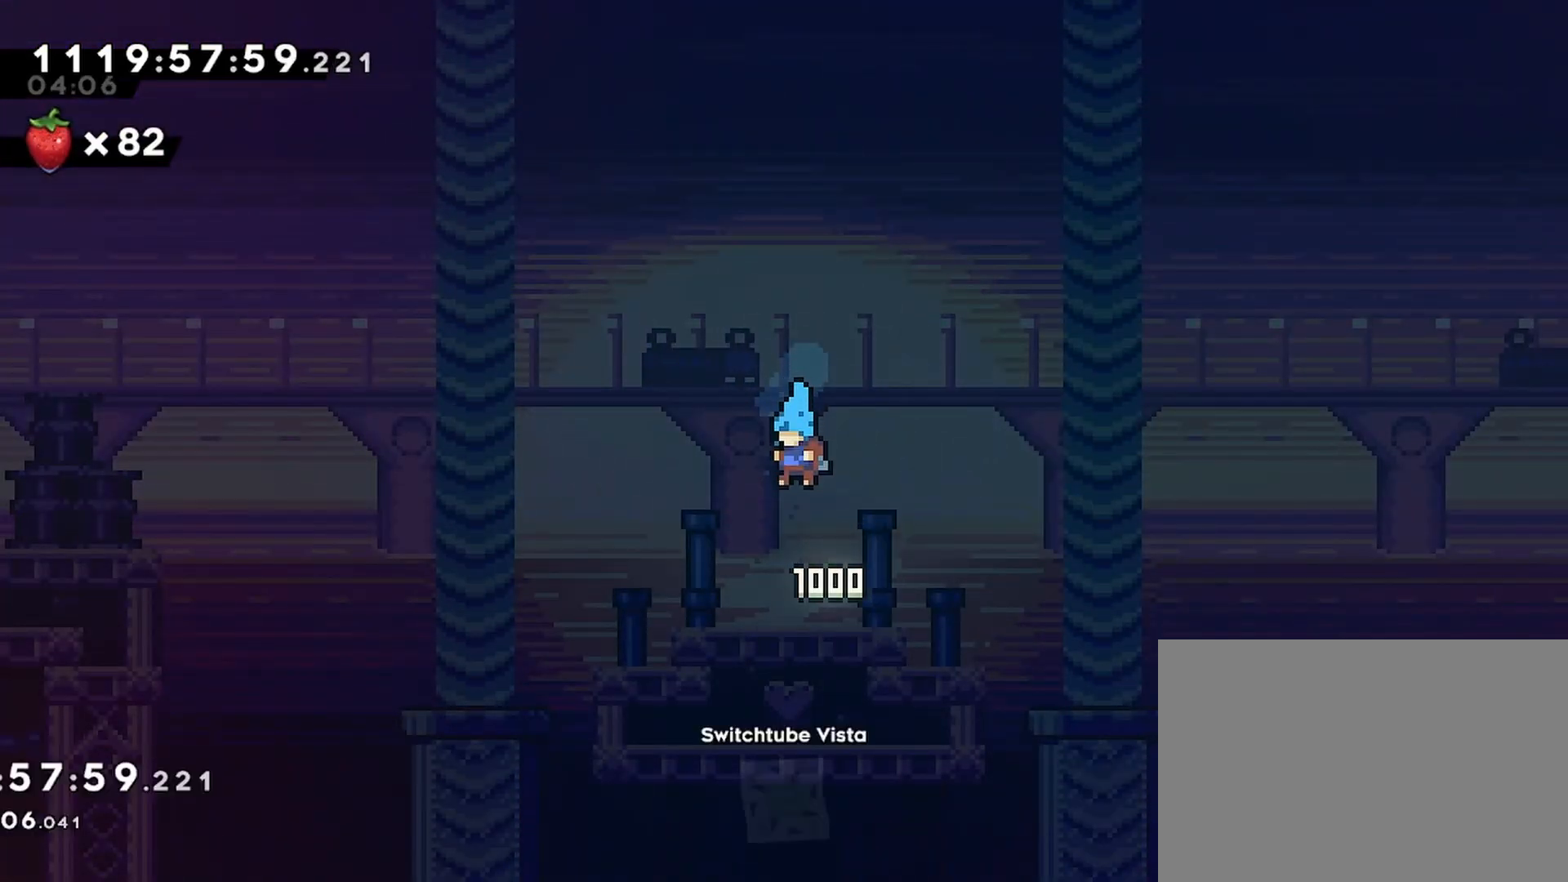
Gameplay with a controller (PlayStation layout); each line is a JSON object with the inputs held at the frame after it. "events" lists button and stick changes between this image and that frame as [ms after this image, input, new state], when the widget could be followed in between.
{"buttons": ["R2"], "left_stick": "center", "right_stick": "center", "events": [[117, "CROSS", "down"], [233, "CROSS", "up"]]}
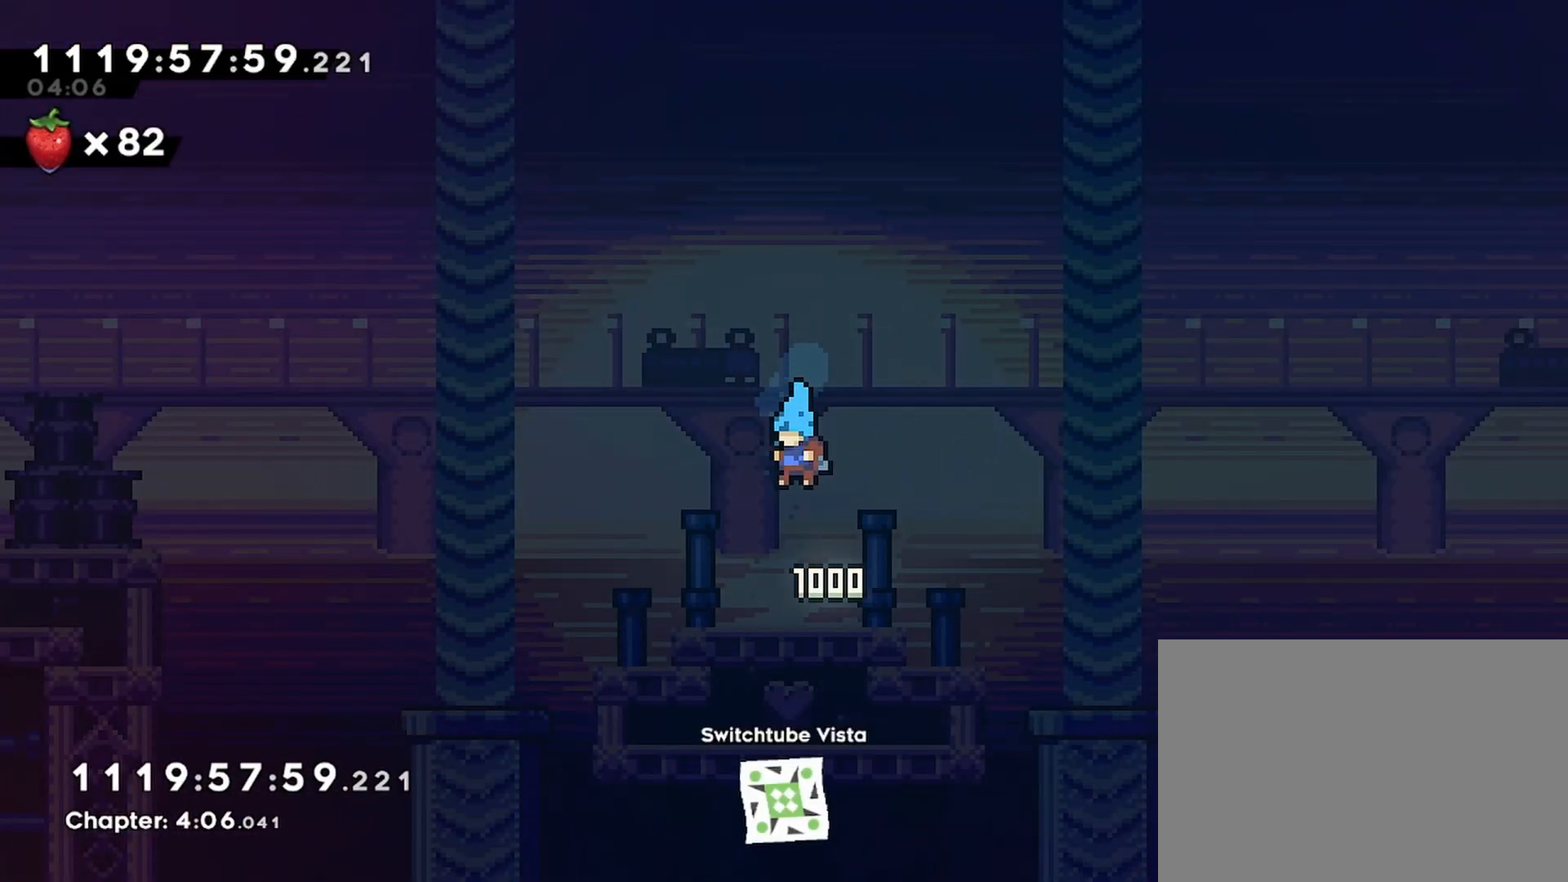
{"buttons": ["R2"], "left_stick": "center", "right_stick": "center", "events": [[150, "CROSS", "down"], [333, "CROSS", "up"]]}
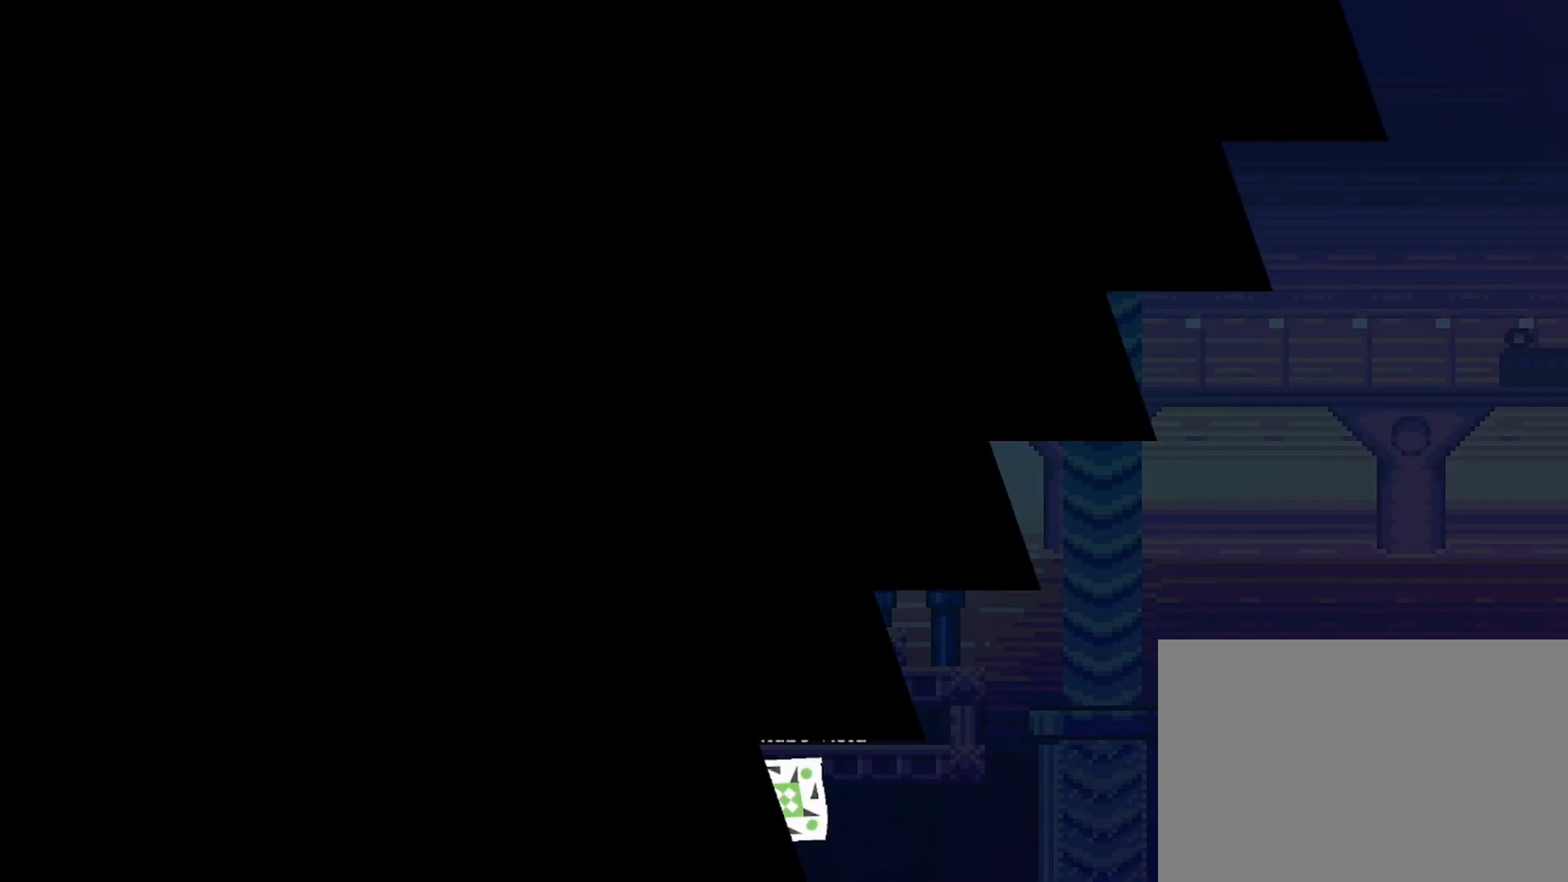
{"buttons": ["R2"], "left_stick": "center", "right_stick": "center", "events": []}
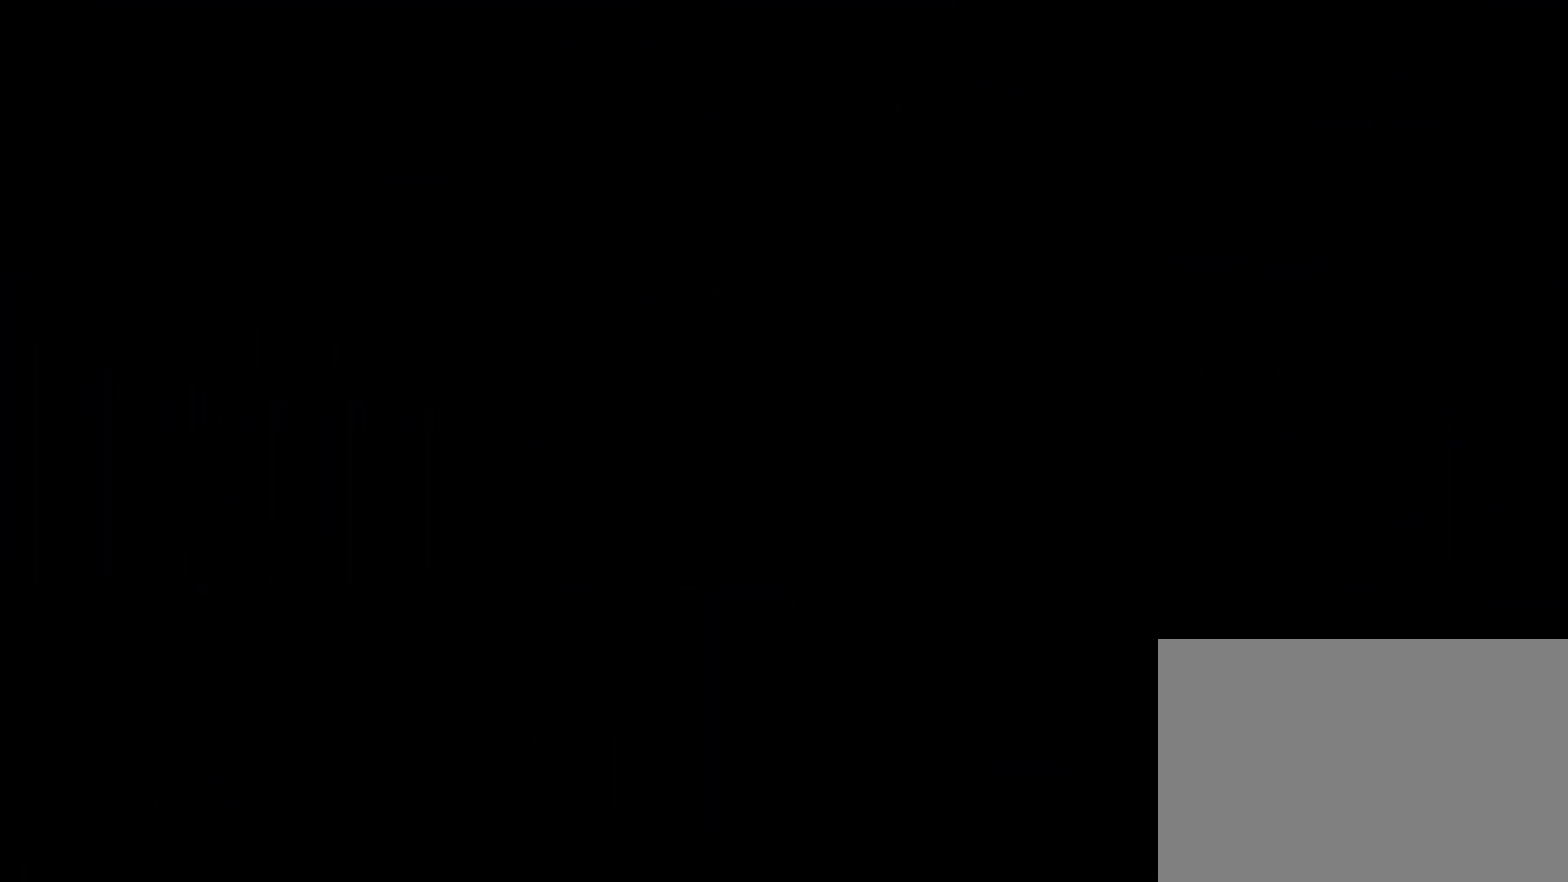
{"buttons": ["R2"], "left_stick": "center", "right_stick": "center", "events": []}
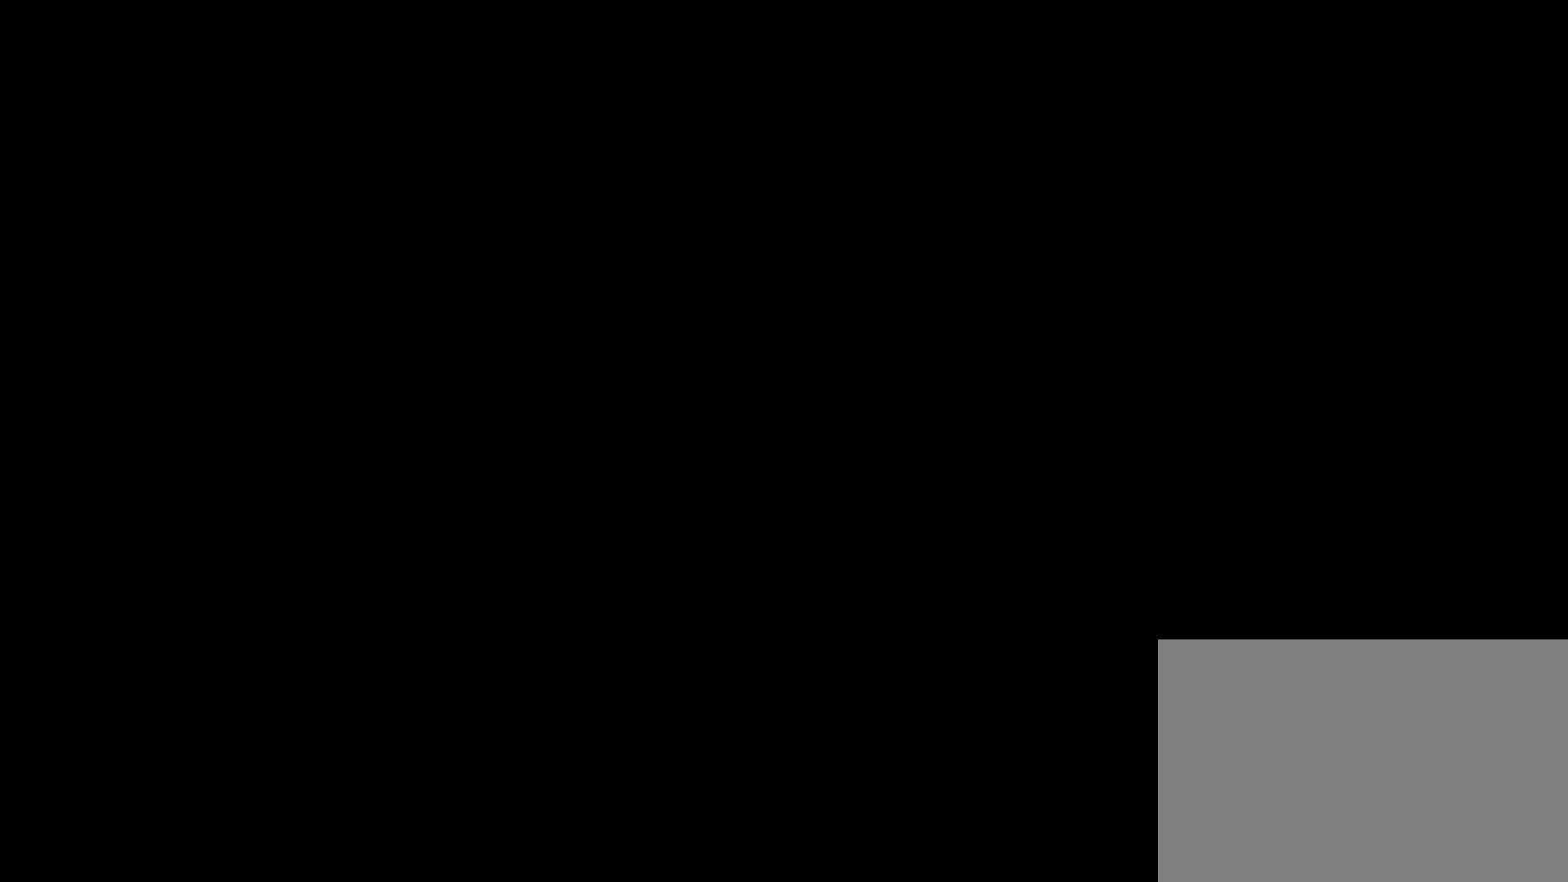
{"buttons": ["R2"], "left_stick": "center", "right_stick": "center", "events": []}
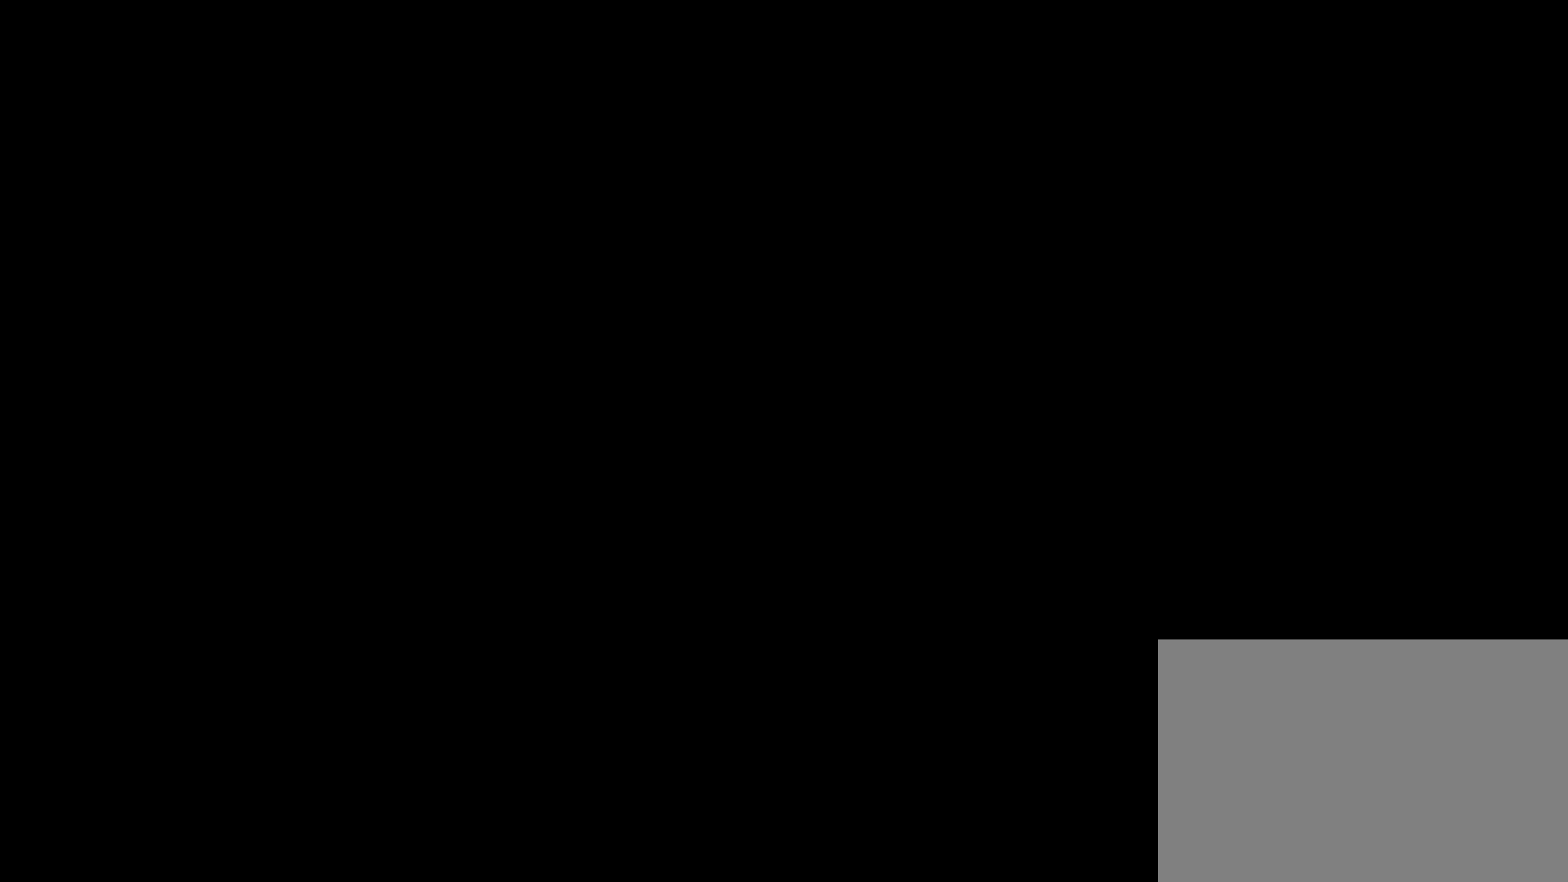
{"buttons": ["R2"], "left_stick": "center", "right_stick": "center", "events": []}
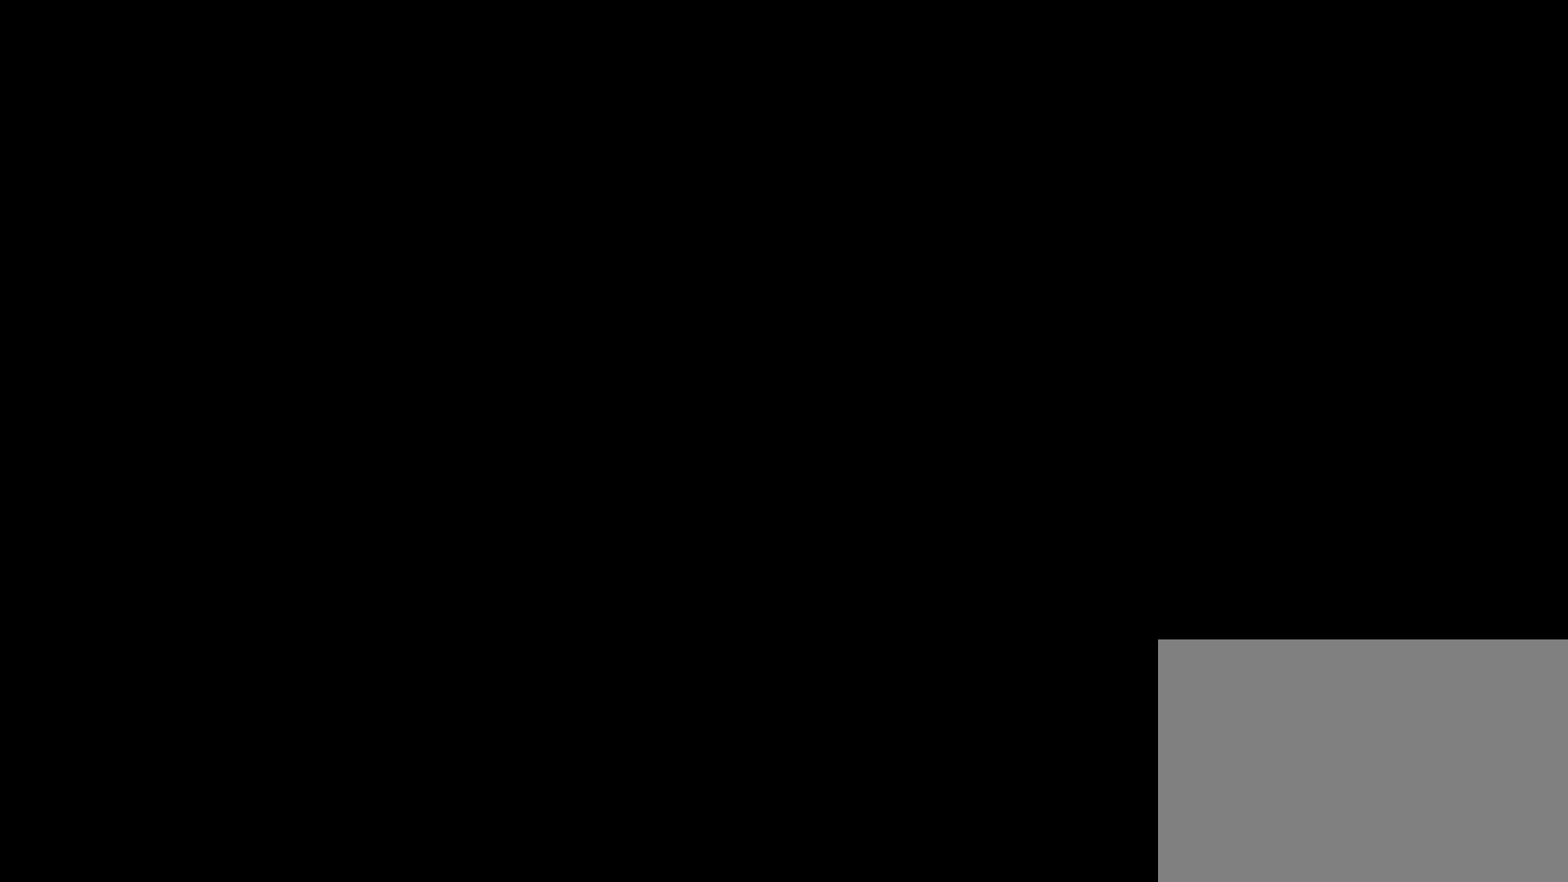
{"buttons": ["R2"], "left_stick": "center", "right_stick": "center", "events": []}
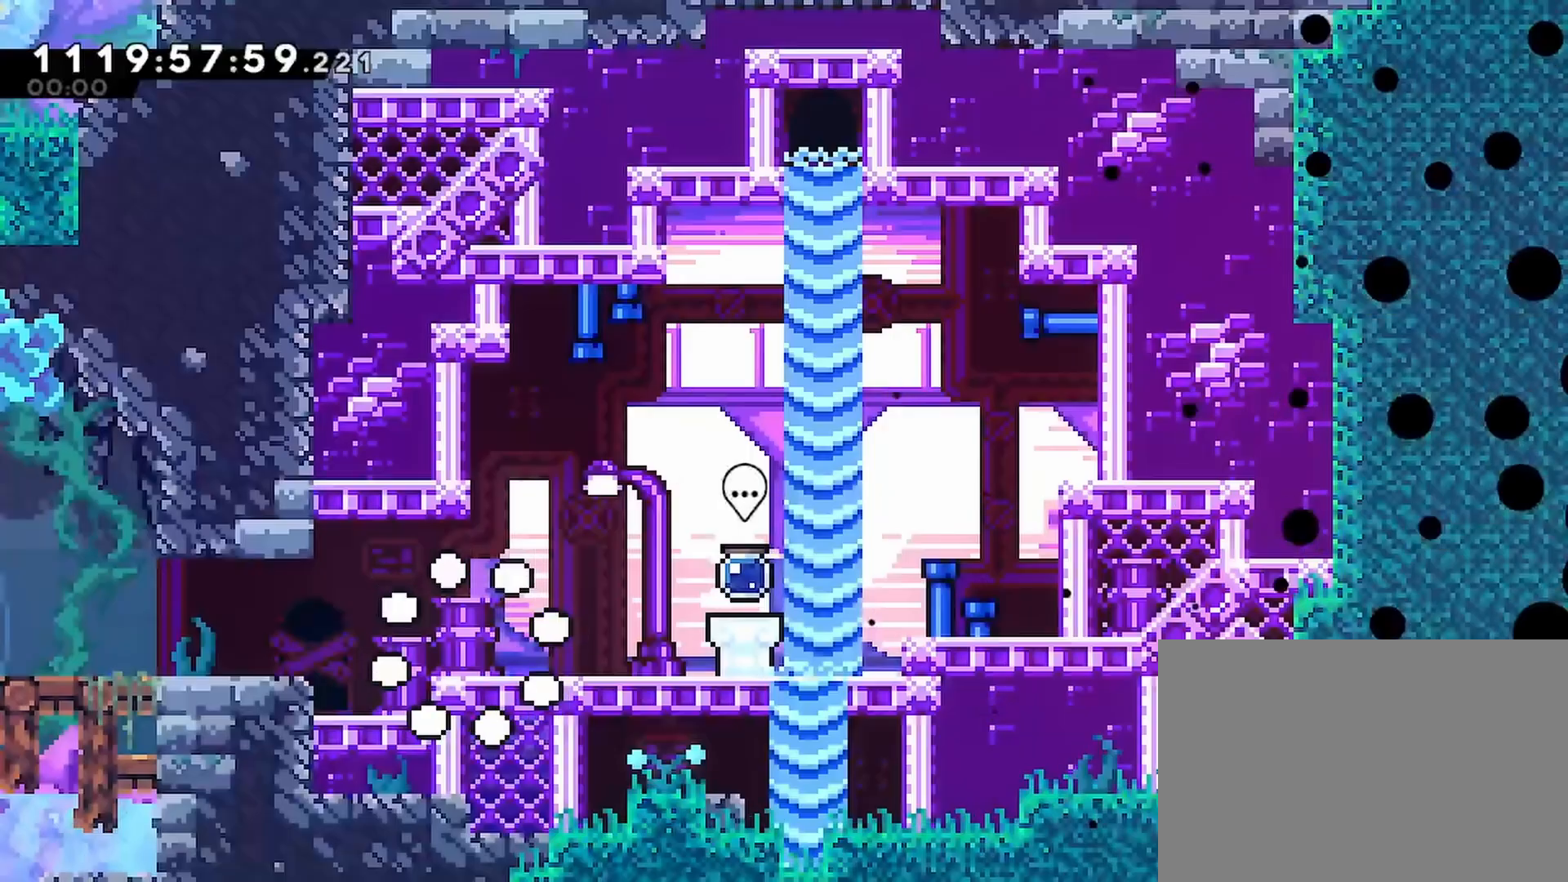
{"buttons": ["R2"], "left_stick": "center", "right_stick": "center", "events": []}
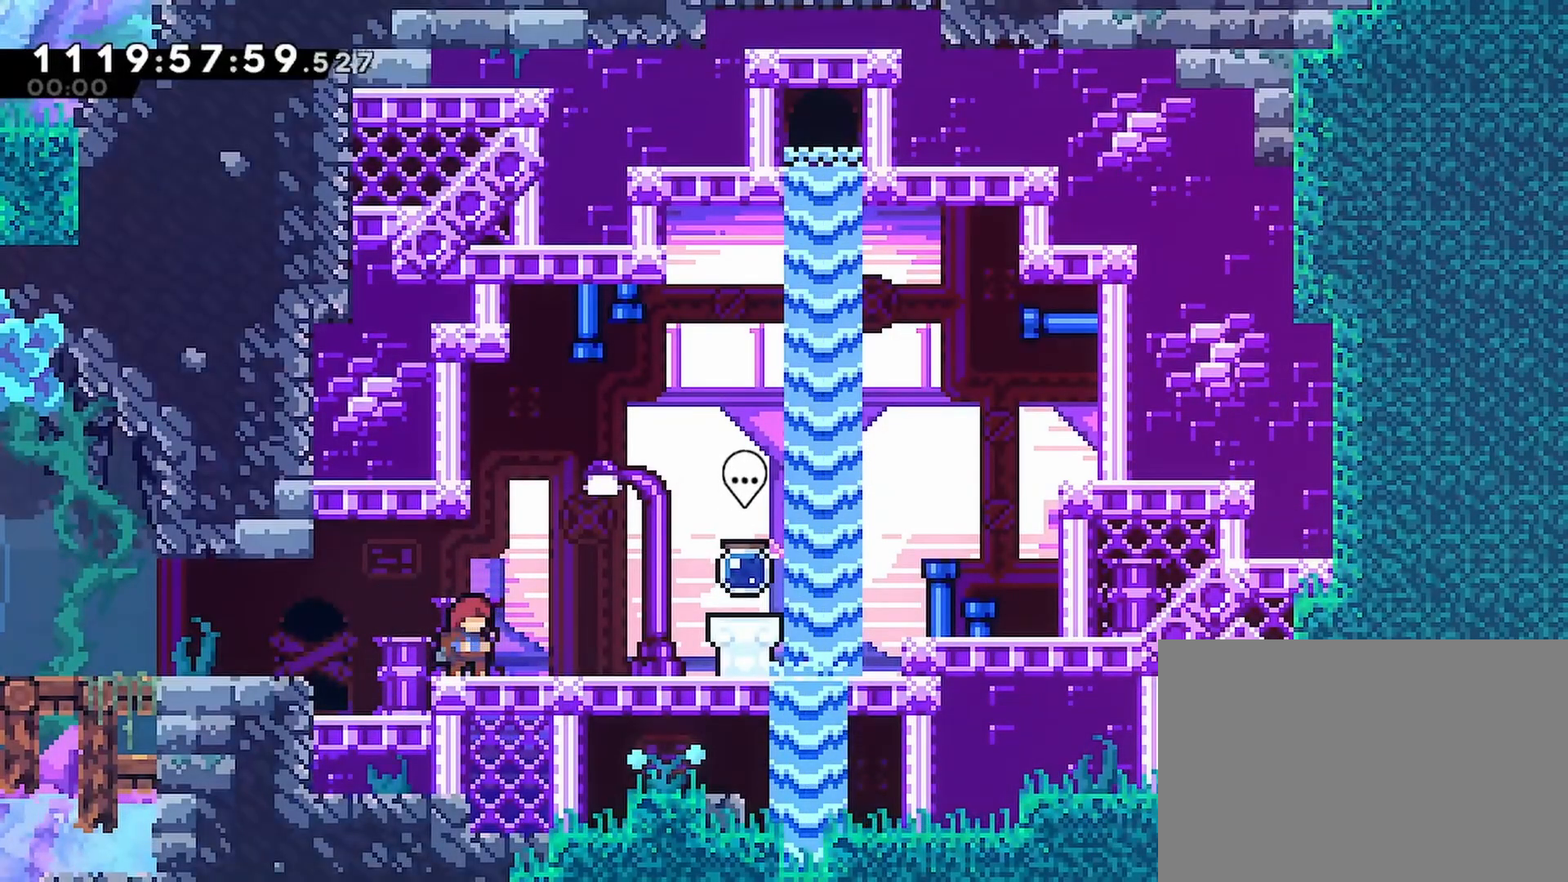
{"buttons": ["DPAD_RIGHT"], "left_stick": "center", "right_stick": "center", "events": [[117, "R2", "up"], [333, "DPAD_RIGHT", "down"], [383, "DPAD_UP", "down"], [400, "DPAD_UP", "up"]]}
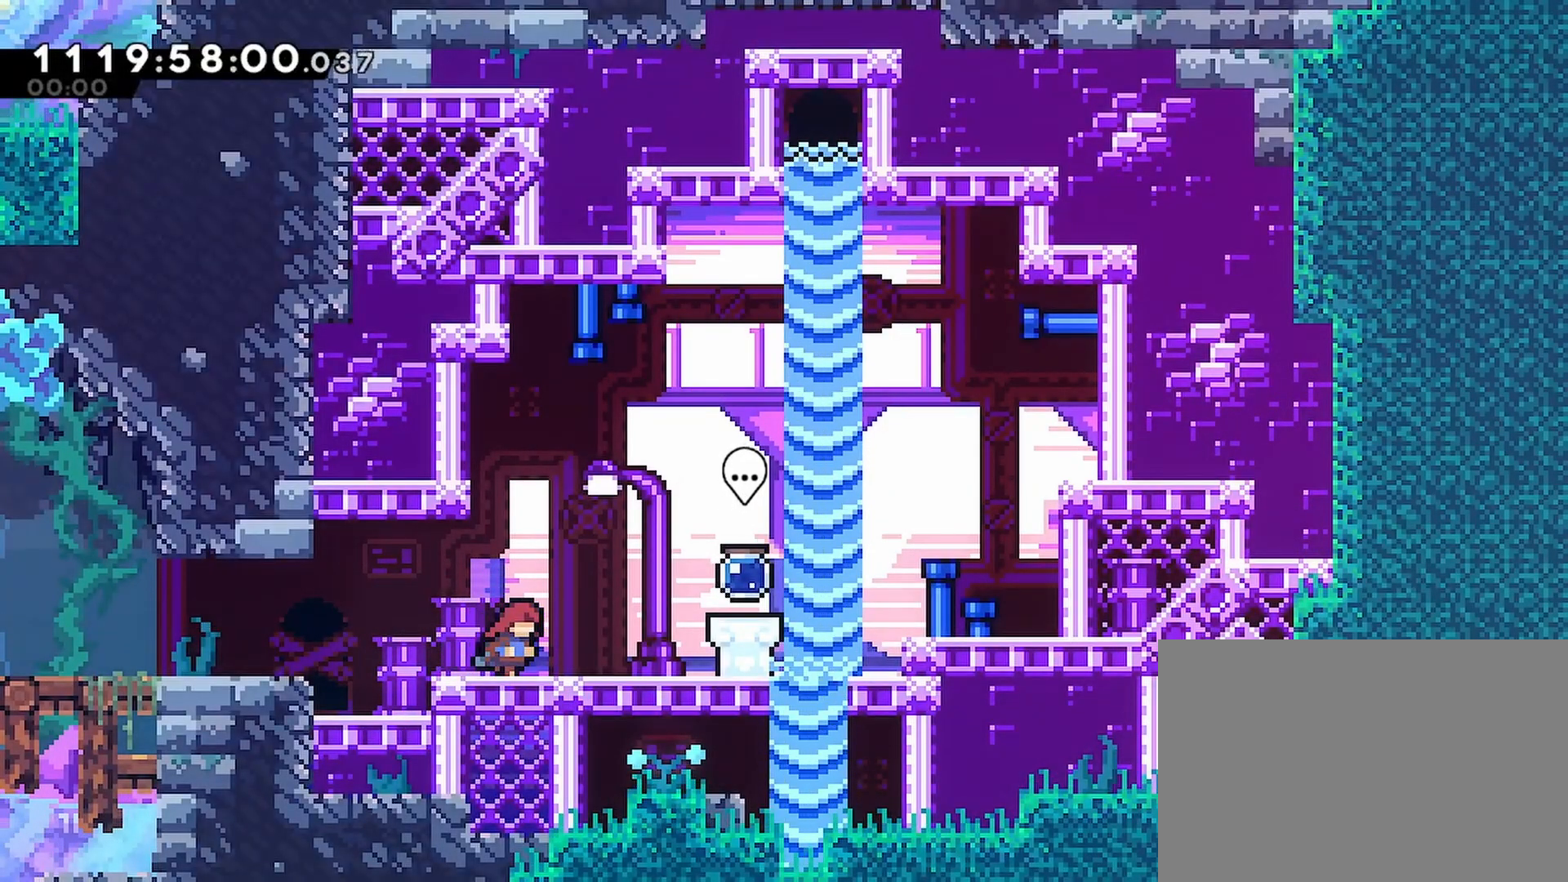
{"buttons": ["DPAD_RIGHT"], "left_stick": "center", "right_stick": "center", "events": []}
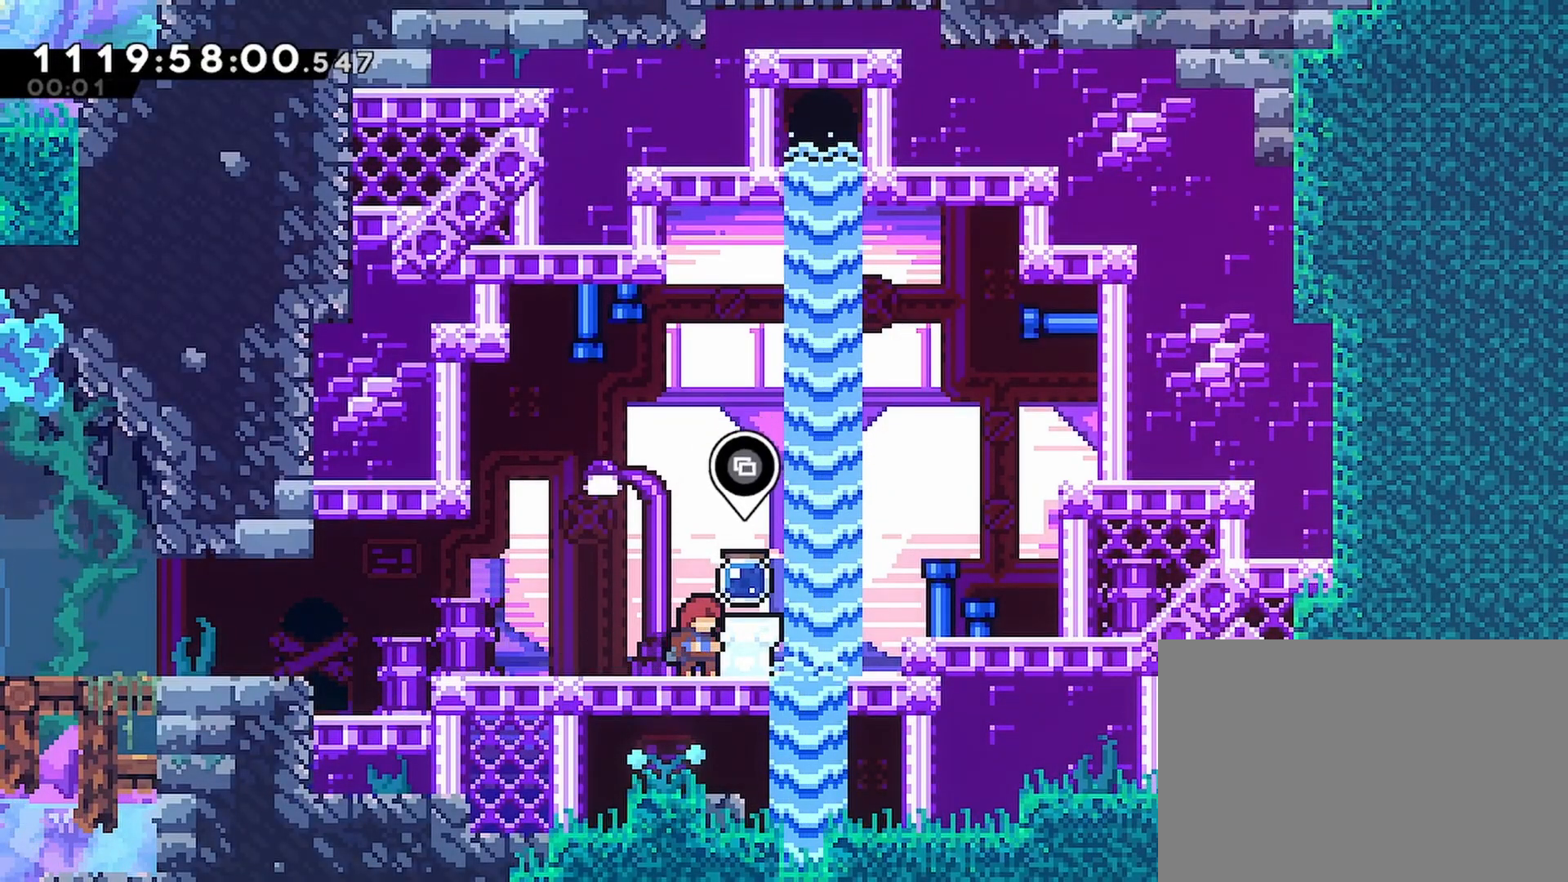
{"buttons": [], "left_stick": "center", "right_stick": "center", "events": [[17, "DPAD_RIGHT", "up"], [33, "SELECT", "down"], [183, "SELECT", "up"]]}